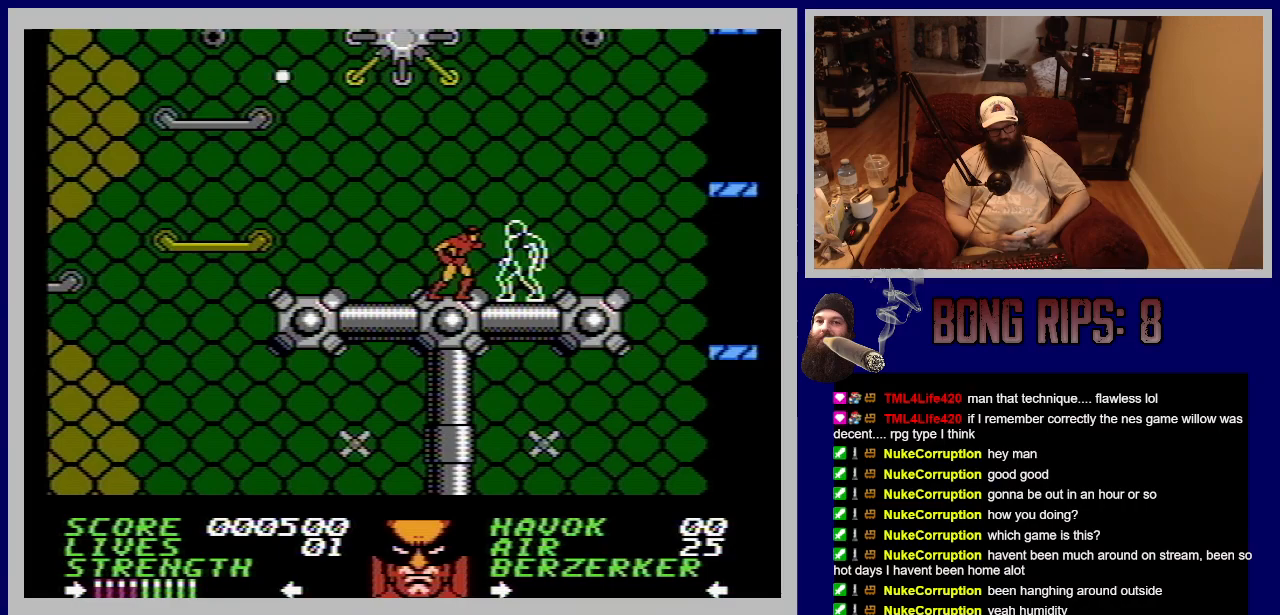
Gameplay with a controller (Nintendo layout); each line is a JSON object with the inputs held at the frame after it. "events" lists button and stick changes between this image and that frame as [ms after this image, input, new state], when the widget could be followed in between. Not read: L3 R3.
{"buttons": [], "events": [[67, "DPAD_RIGHT", "up"], [117, "B", "up"], [183, "B", "down"], [300, "B", "up"], [383, "B", "down"], [500, "B", "up"]]}
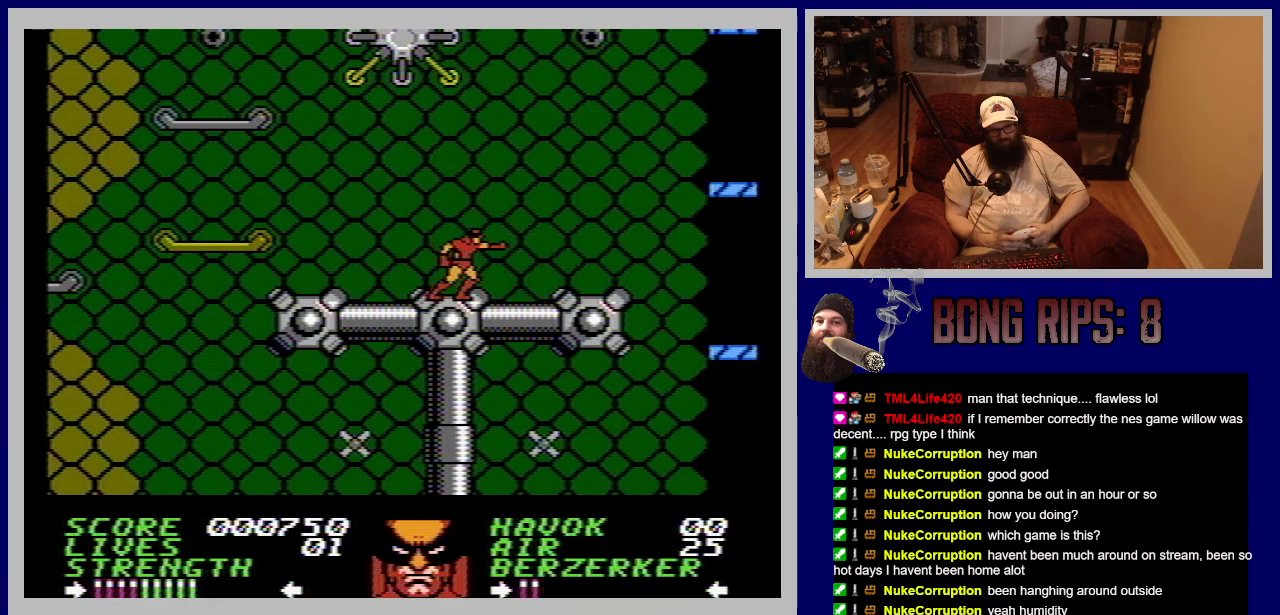
{"buttons": ["DPAD_RIGHT"], "events": [[183, "DPAD_RIGHT", "down"]]}
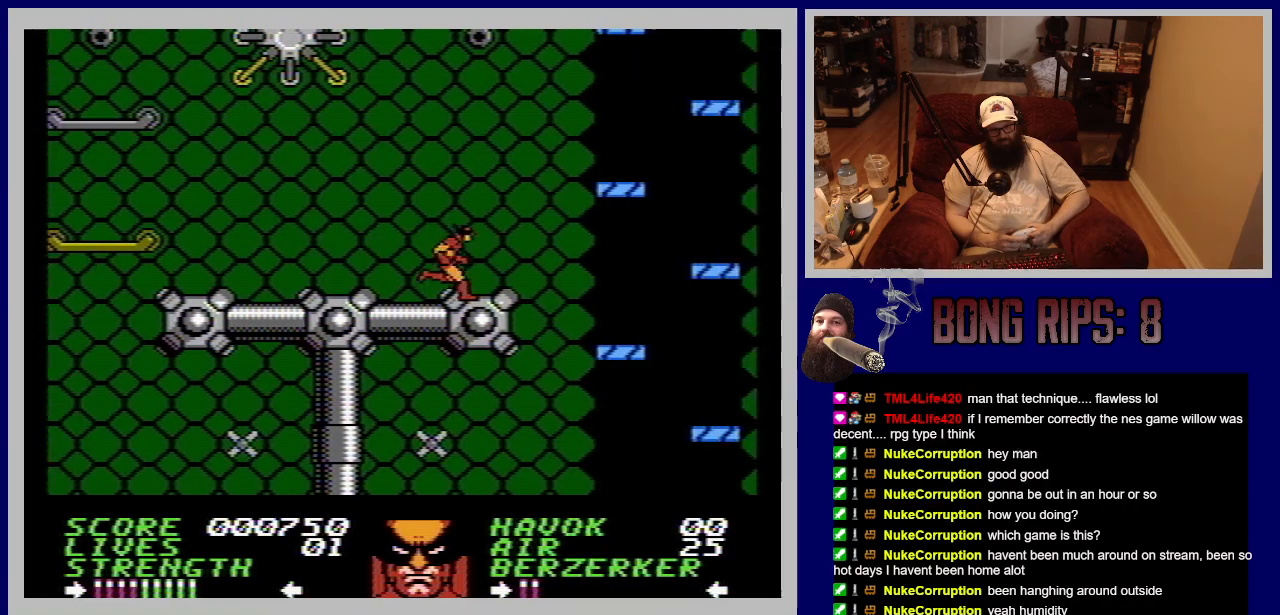
{"buttons": [], "events": [[133, "DPAD_RIGHT", "up"]]}
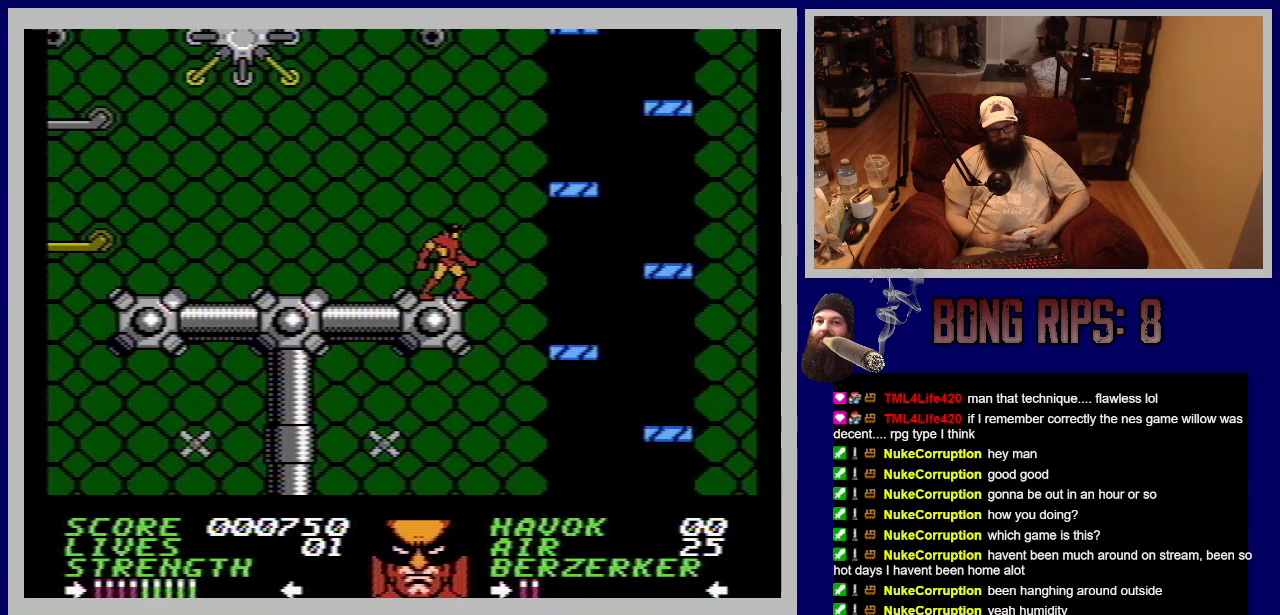
{"buttons": ["A"], "events": [[17, "DPAD_RIGHT", "down"], [33, "A", "down"], [500, "DPAD_RIGHT", "up"]]}
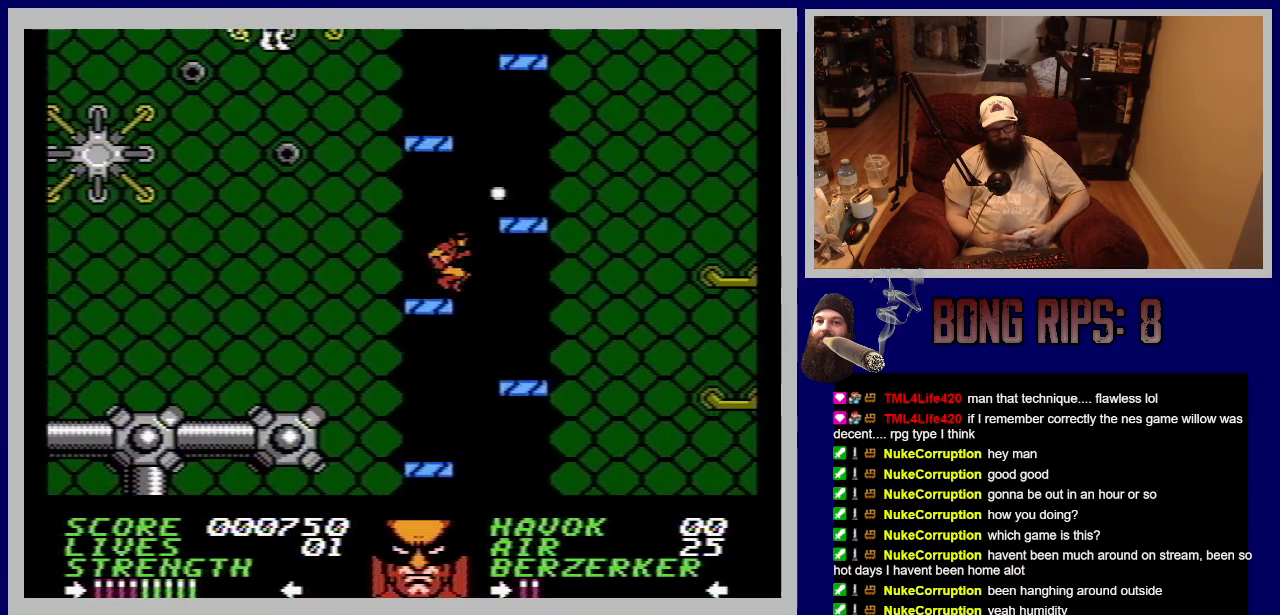
{"buttons": ["DPAD_RIGHT"], "events": [[67, "A", "up"], [117, "DPAD_LEFT", "down"], [300, "DPAD_LEFT", "up"], [450, "DPAD_RIGHT", "down"]]}
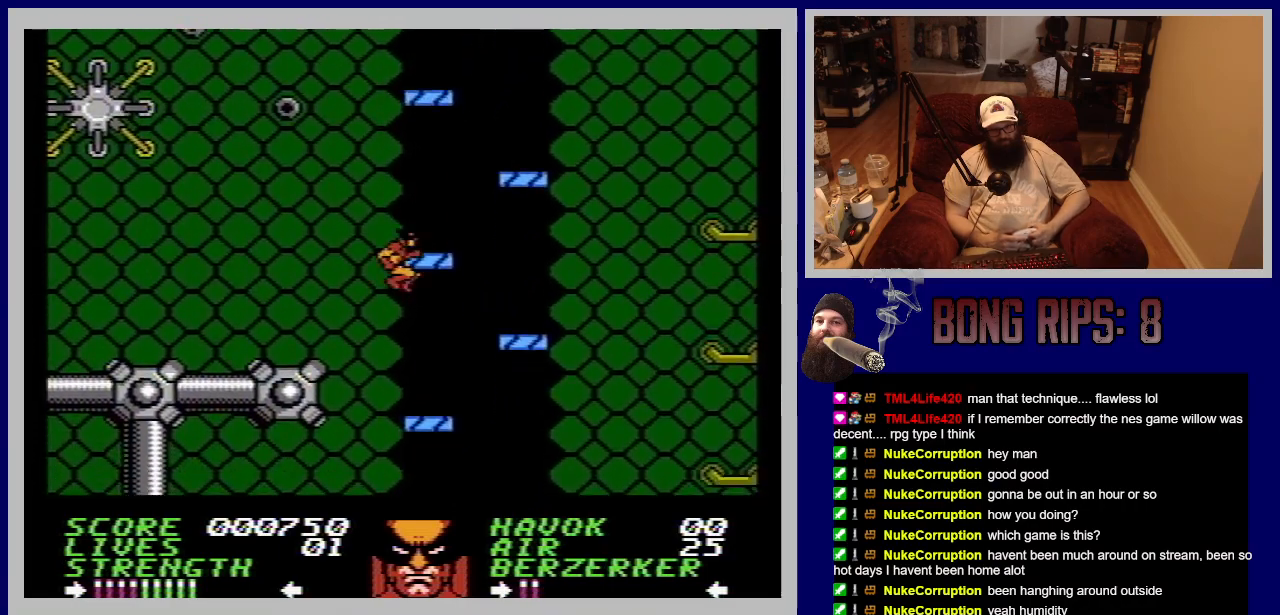
{"buttons": [], "events": [[67, "DPAD_RIGHT", "up"]]}
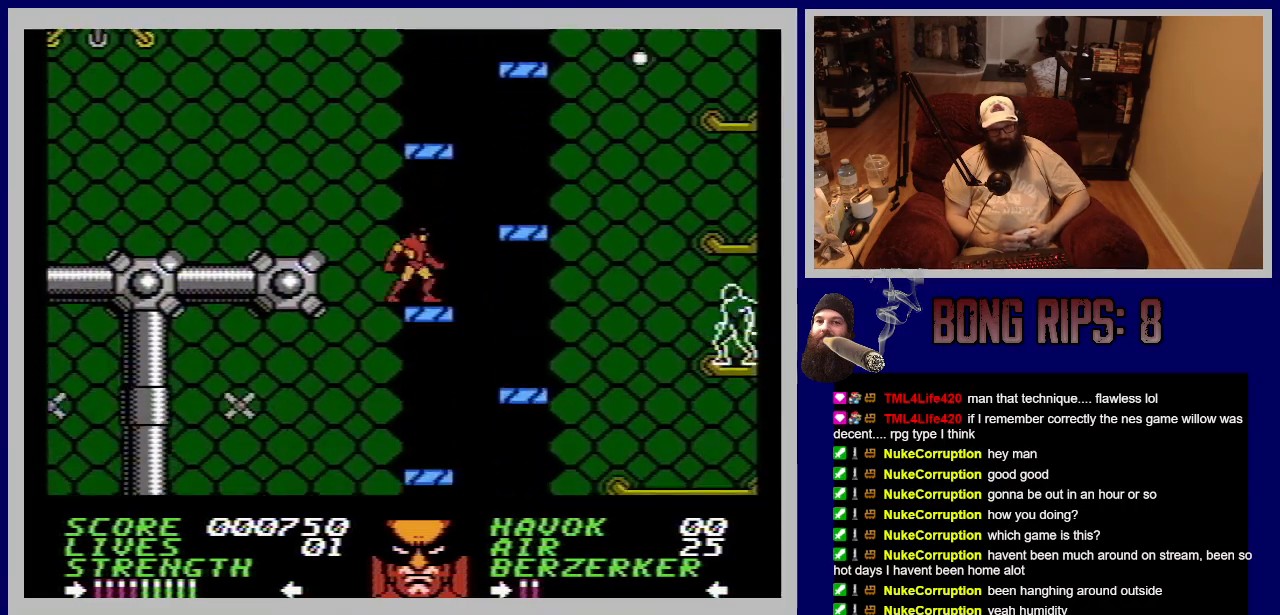
{"buttons": [], "events": [[100, "A", "down"], [117, "DPAD_RIGHT", "down"], [417, "A", "up"], [433, "DPAD_RIGHT", "up"]]}
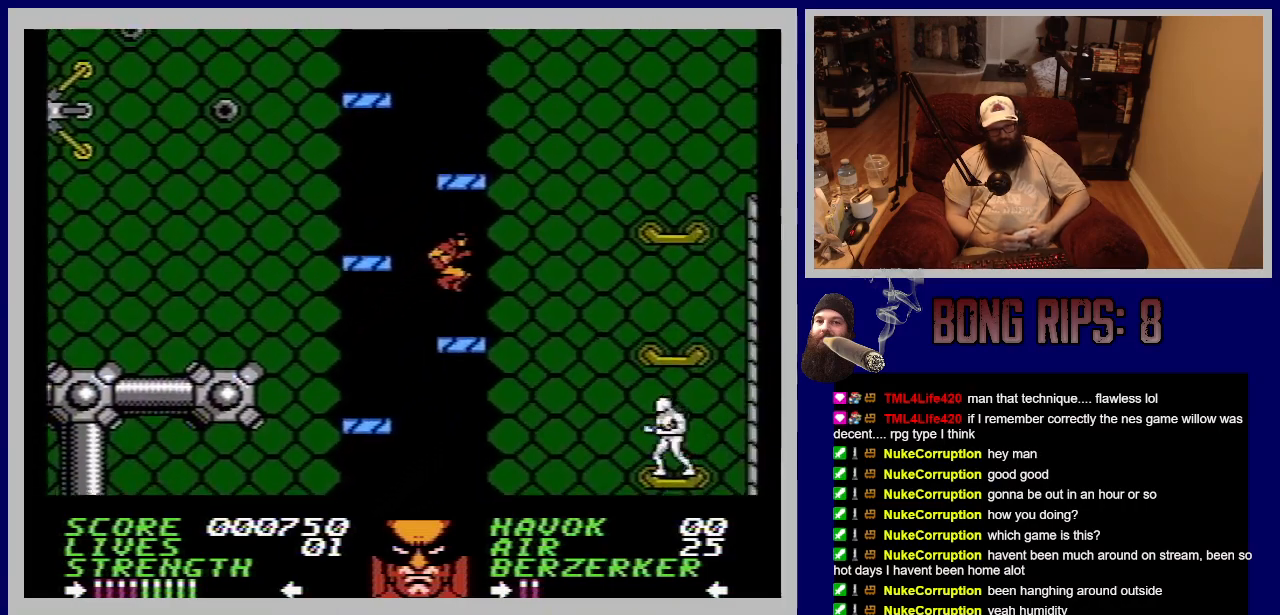
{"buttons": [], "events": [[283, "DPAD_RIGHT", "down"], [350, "DPAD_RIGHT", "up"]]}
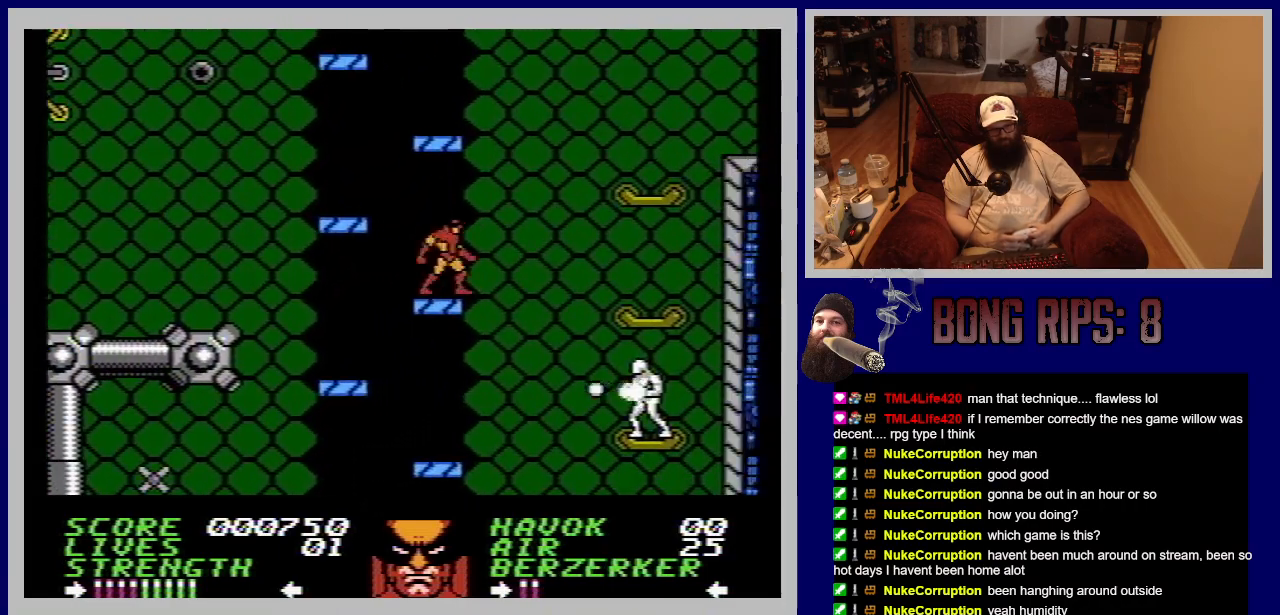
{"buttons": [], "events": [[67, "A", "down"], [83, "DPAD_LEFT", "down"], [400, "A", "up"], [467, "DPAD_LEFT", "up"]]}
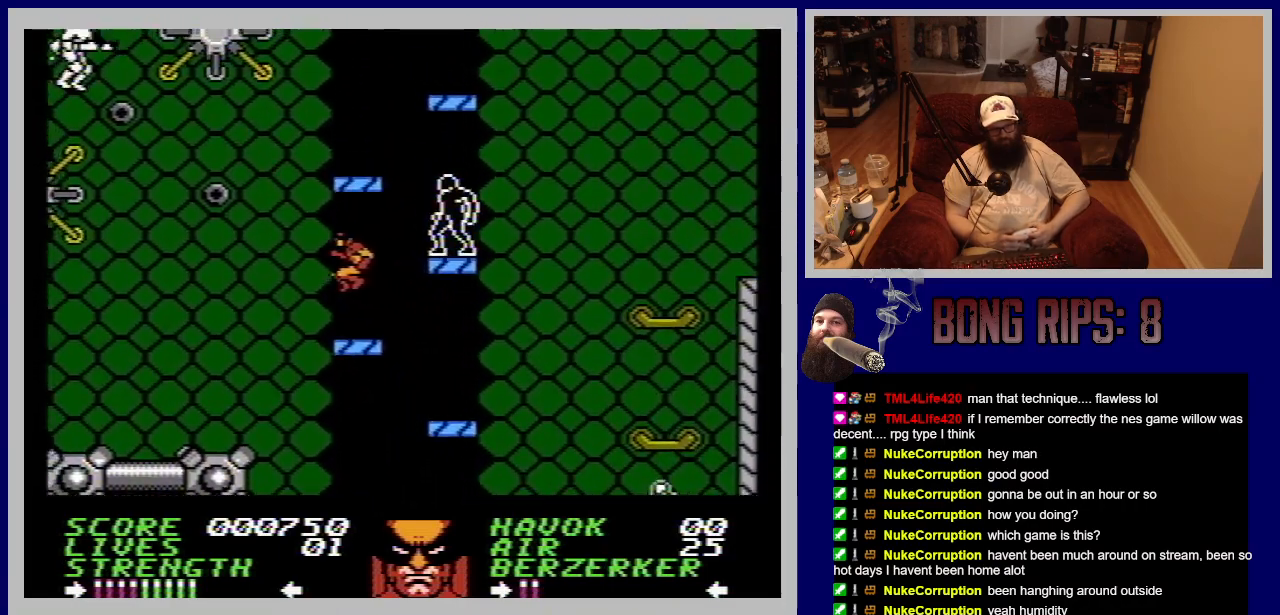
{"buttons": [], "events": [[133, "DPAD_RIGHT", "down"], [250, "DPAD_RIGHT", "up"]]}
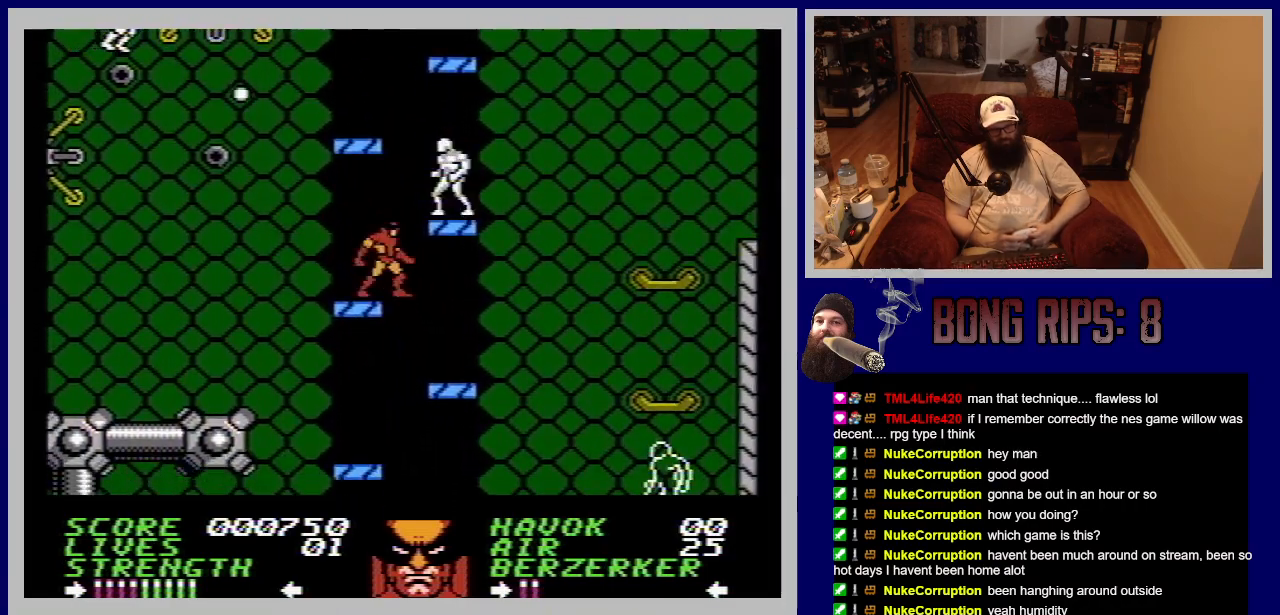
{"buttons": [], "events": [[283, "DPAD_LEFT", "down"], [400, "DPAD_LEFT", "up"]]}
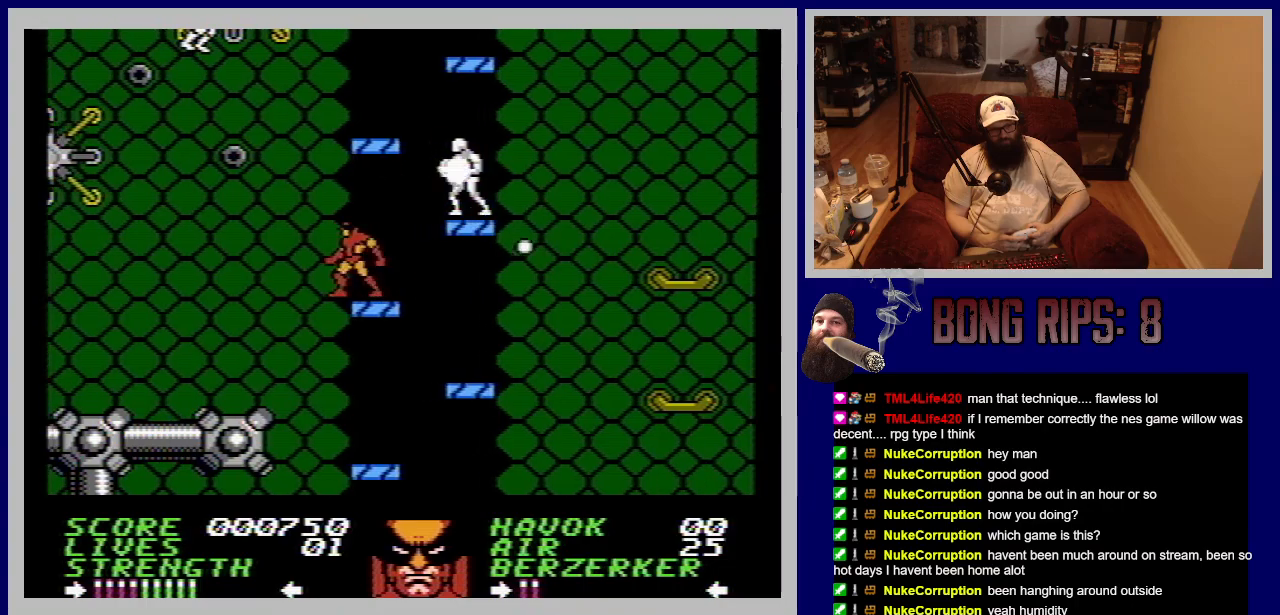
{"buttons": [], "events": [[183, "DPAD_RIGHT", "down"], [233, "DPAD_RIGHT", "up"]]}
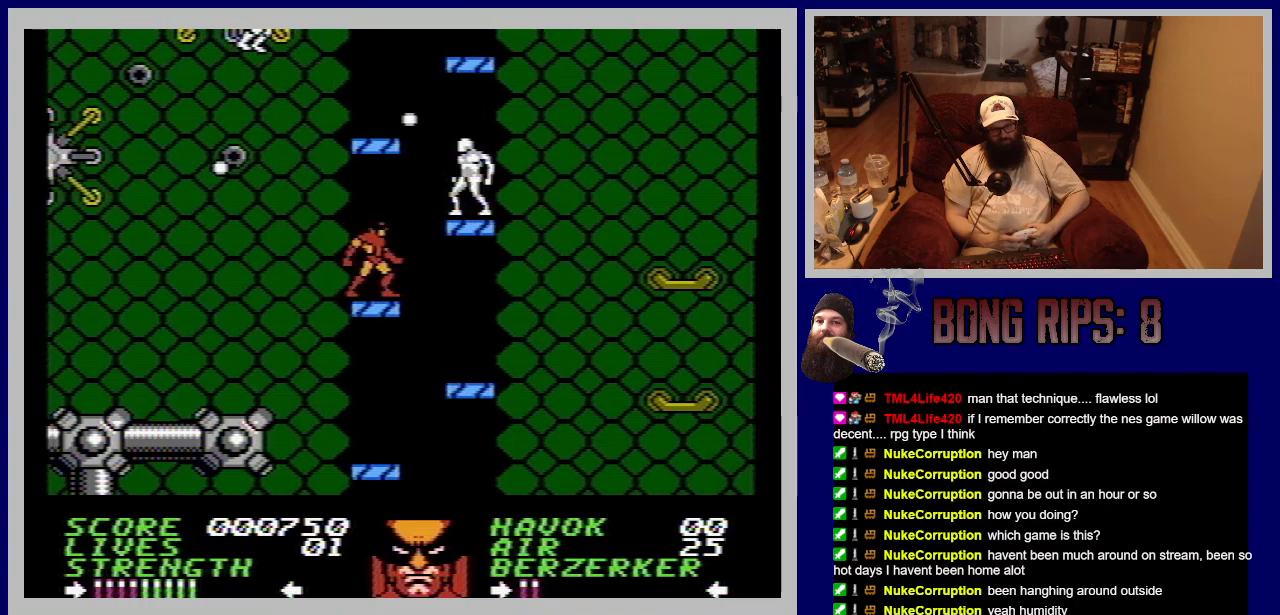
{"buttons": ["A", "DPAD_RIGHT"], "events": [[383, "A", "down"], [417, "DPAD_RIGHT", "down"]]}
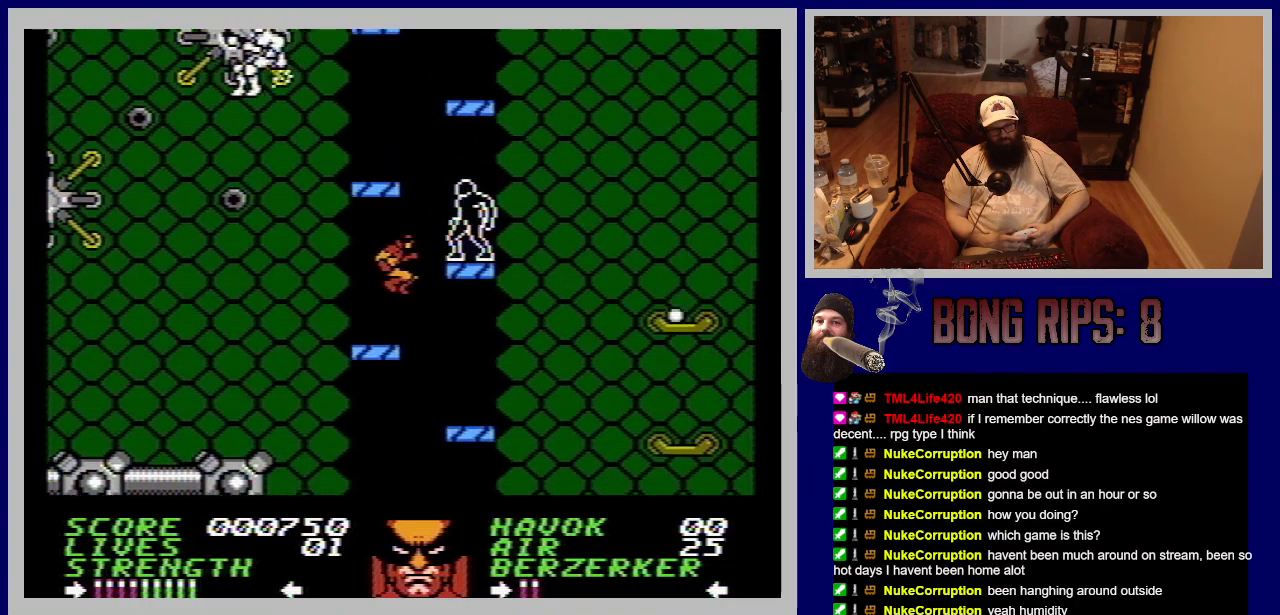
{"buttons": [], "events": [[67, "A", "up"], [150, "B", "down"], [267, "B", "up"], [317, "DPAD_RIGHT", "up"]]}
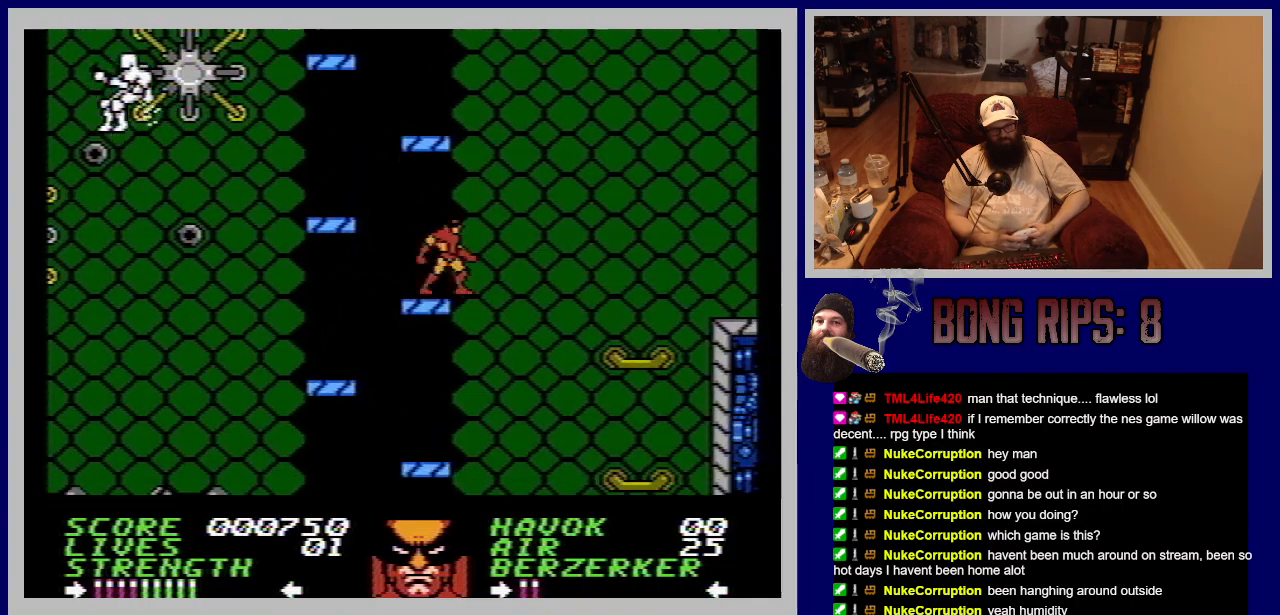
{"buttons": ["A"], "events": [[17, "DPAD_LEFT", "down"], [167, "DPAD_LEFT", "up"], [433, "A", "down"]]}
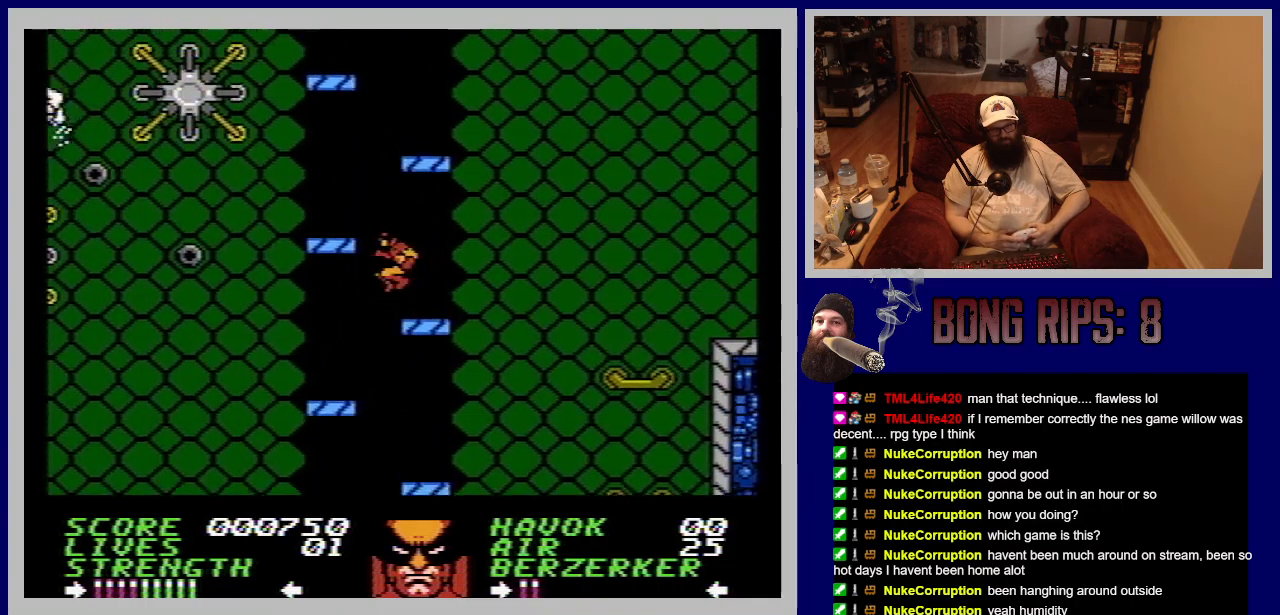
{"buttons": ["DPAD_RIGHT"], "events": [[50, "DPAD_LEFT", "down"], [233, "A", "up"], [317, "DPAD_LEFT", "up"], [500, "DPAD_RIGHT", "down"]]}
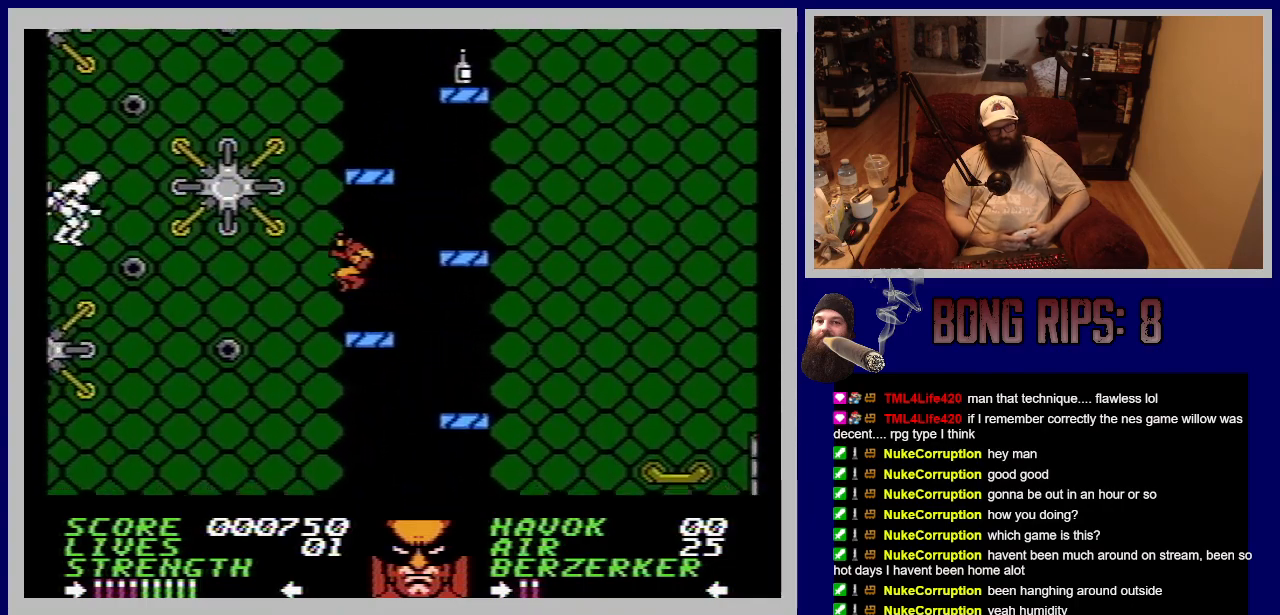
{"buttons": ["A", "DPAD_RIGHT"], "events": [[100, "DPAD_RIGHT", "up"], [350, "A", "down"], [383, "DPAD_RIGHT", "down"]]}
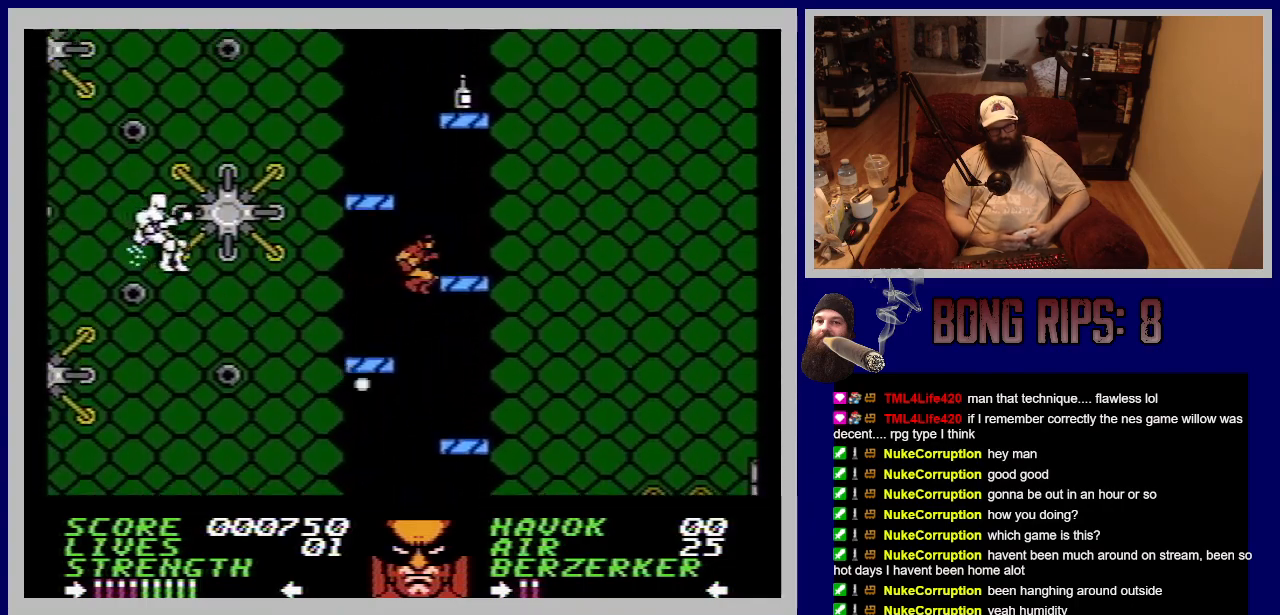
{"buttons": ["DPAD_LEFT"], "events": [[133, "A", "up"], [200, "DPAD_RIGHT", "up"], [383, "DPAD_LEFT", "down"]]}
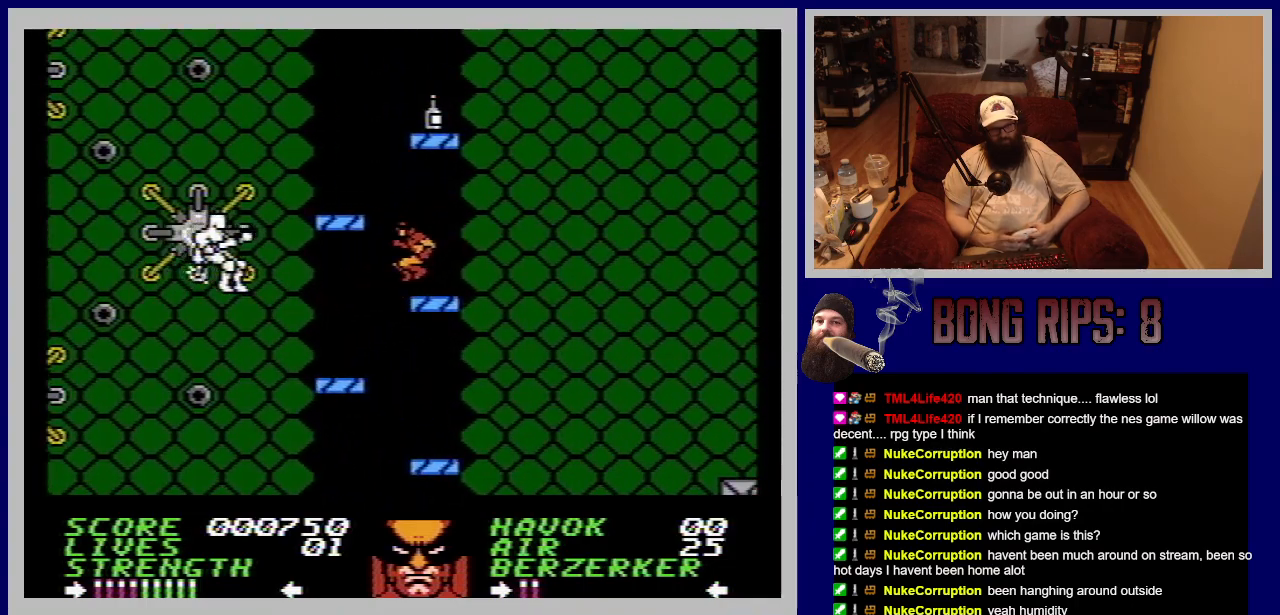
{"buttons": [], "events": [[33, "DPAD_LEFT", "up"], [117, "DPAD_RIGHT", "down"], [267, "DPAD_RIGHT", "up"]]}
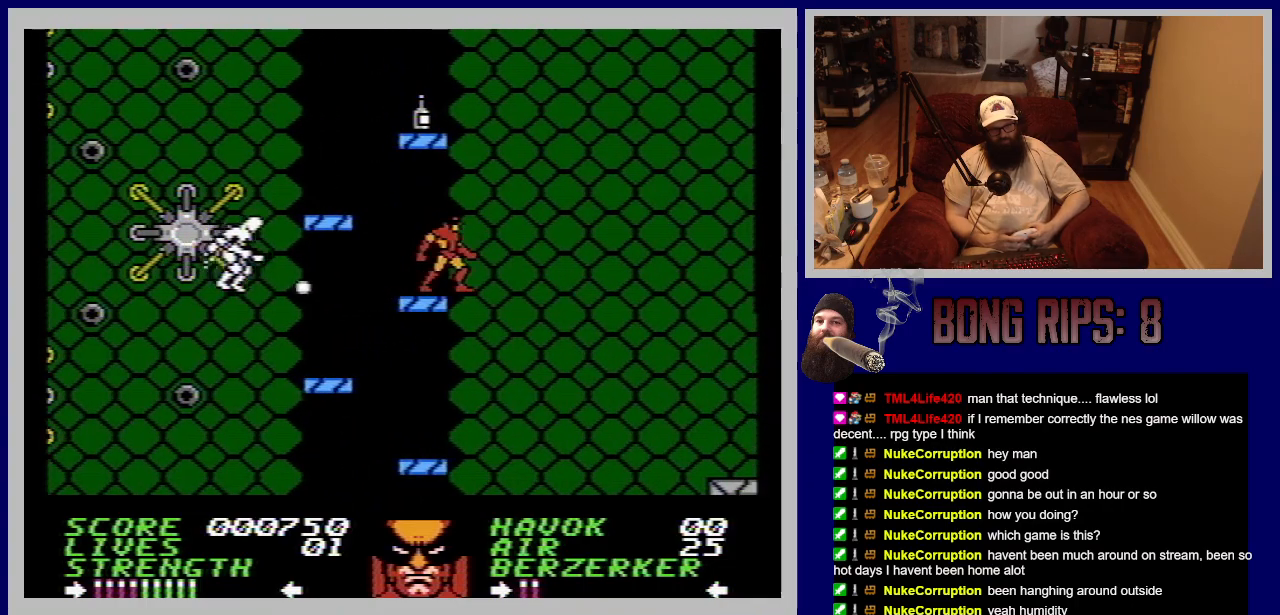
{"buttons": [], "events": [[50, "DPAD_LEFT", "down"], [100, "A", "down"], [417, "A", "up"], [433, "DPAD_LEFT", "up"]]}
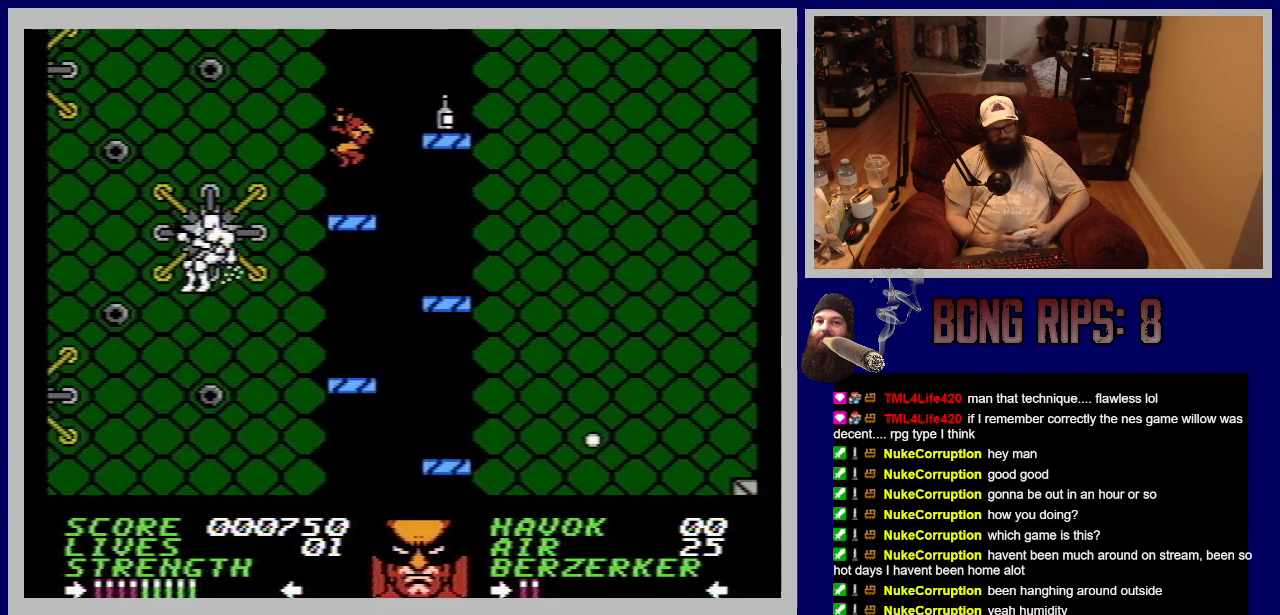
{"buttons": [], "events": [[167, "DPAD_RIGHT", "down"], [200, "DPAD_RIGHT", "up"]]}
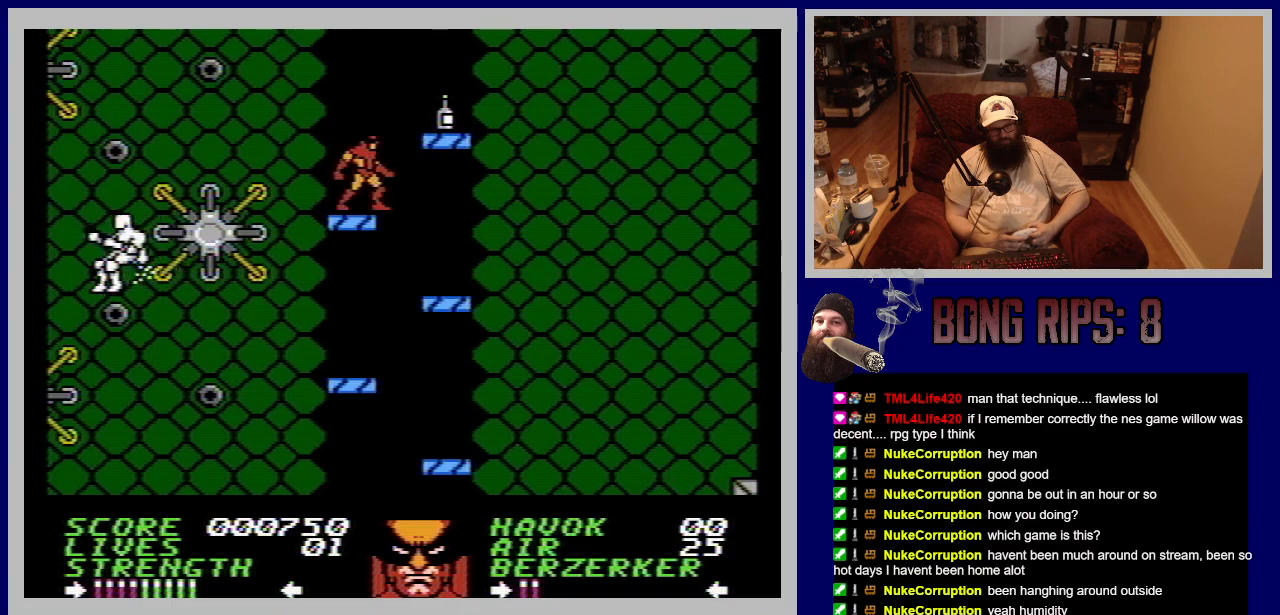
{"buttons": [], "events": [[83, "A", "down"], [100, "DPAD_RIGHT", "down"], [300, "A", "up"], [400, "DPAD_RIGHT", "up"]]}
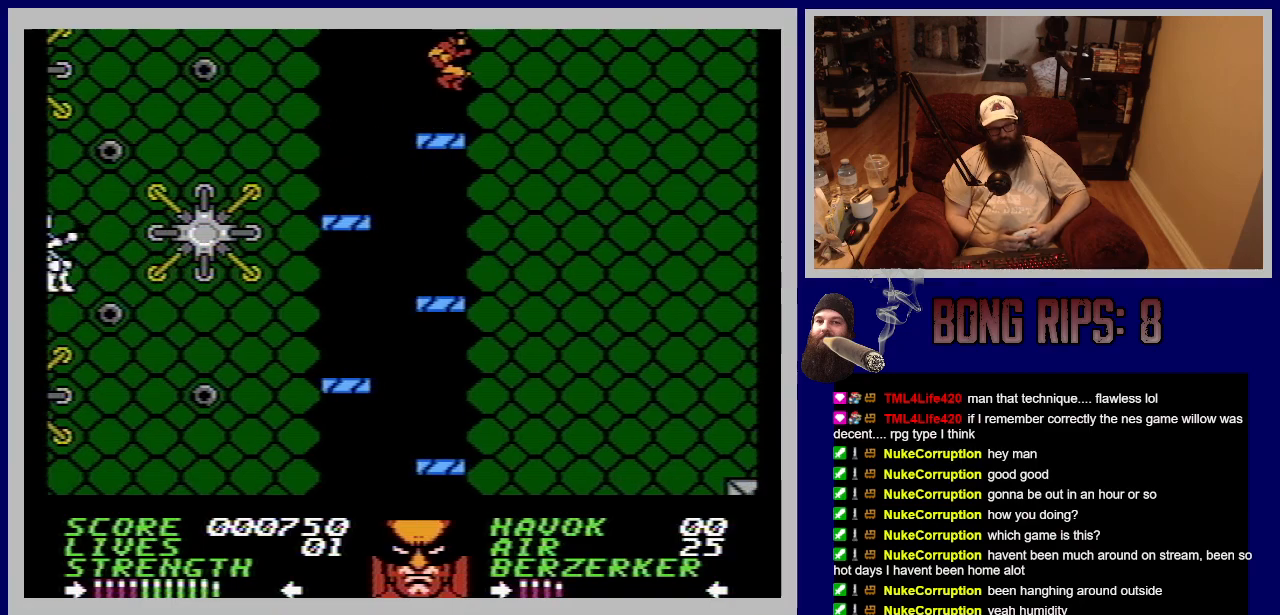
{"buttons": [], "events": [[117, "DPAD_LEFT", "down"], [217, "DPAD_LEFT", "up"], [350, "DPAD_RIGHT", "down"], [417, "DPAD_RIGHT", "up"]]}
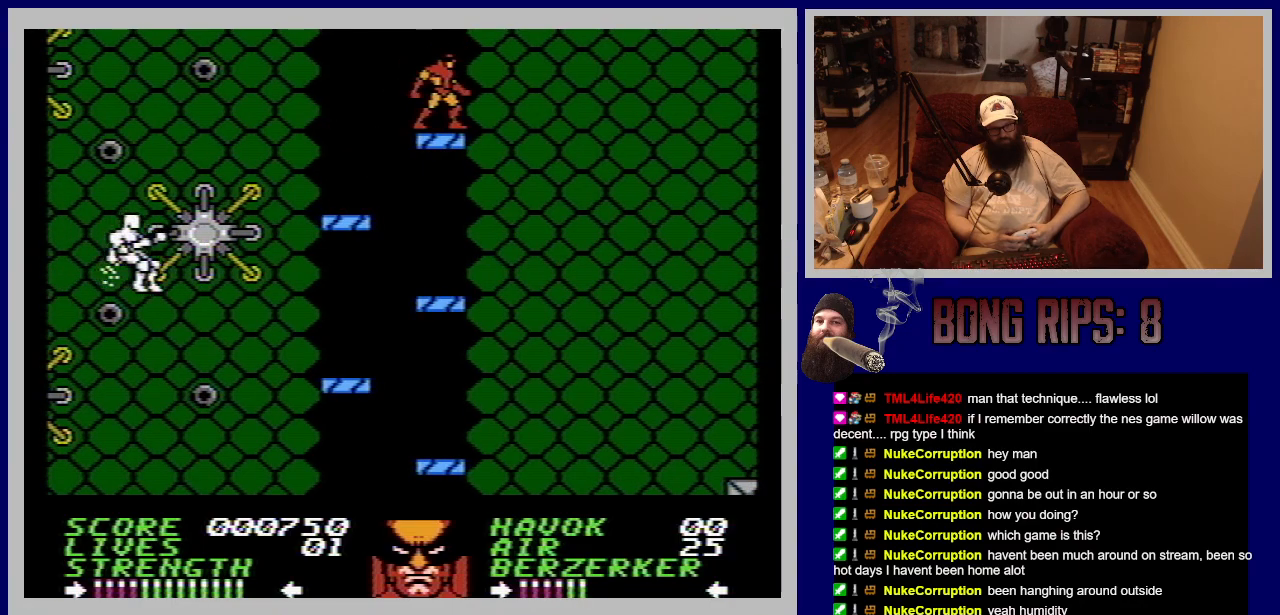
{"buttons": [], "events": []}
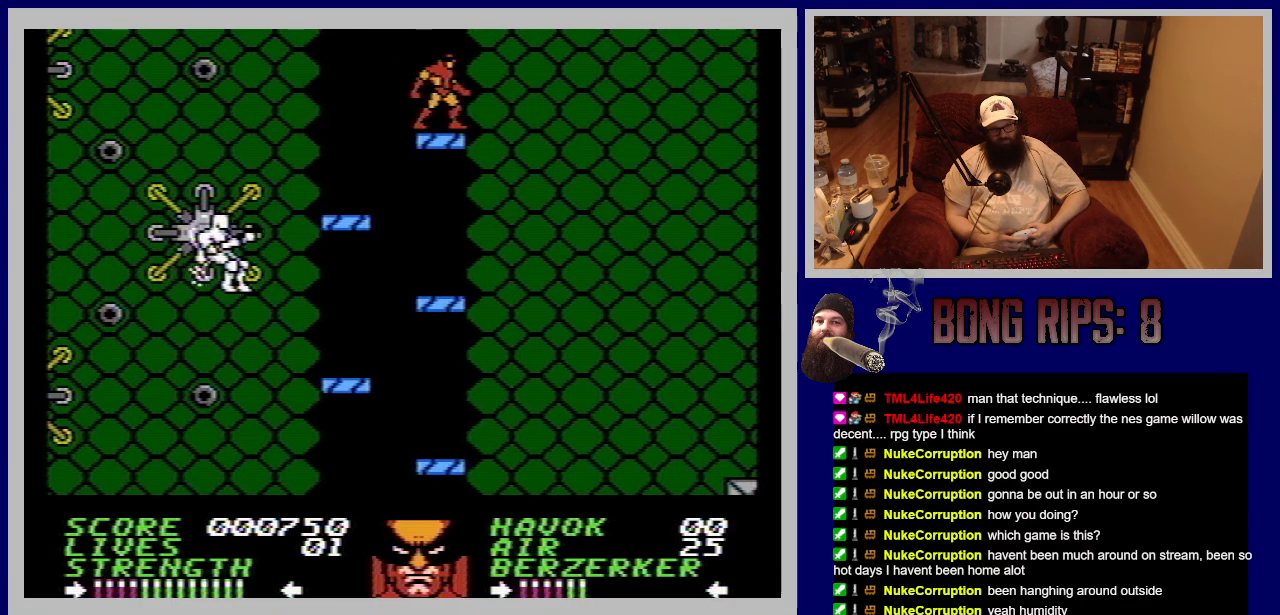
{"buttons": [], "events": []}
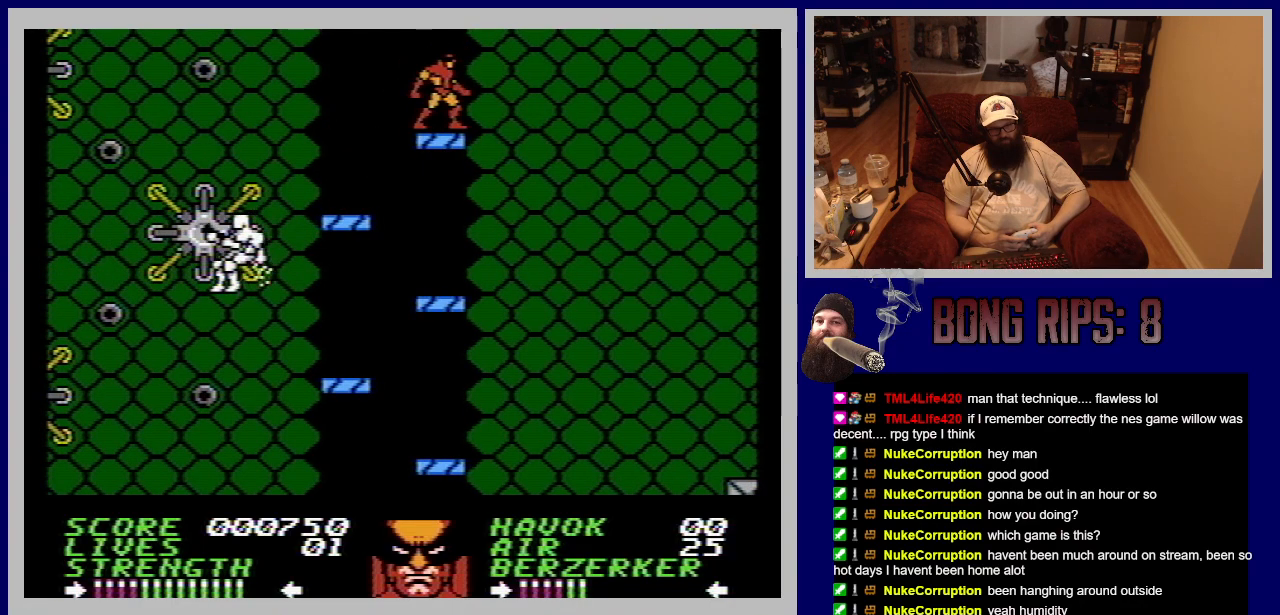
{"buttons": ["DPAD_LEFT"], "events": [[233, "A", "down"], [233, "DPAD_LEFT", "down"], [467, "A", "up"]]}
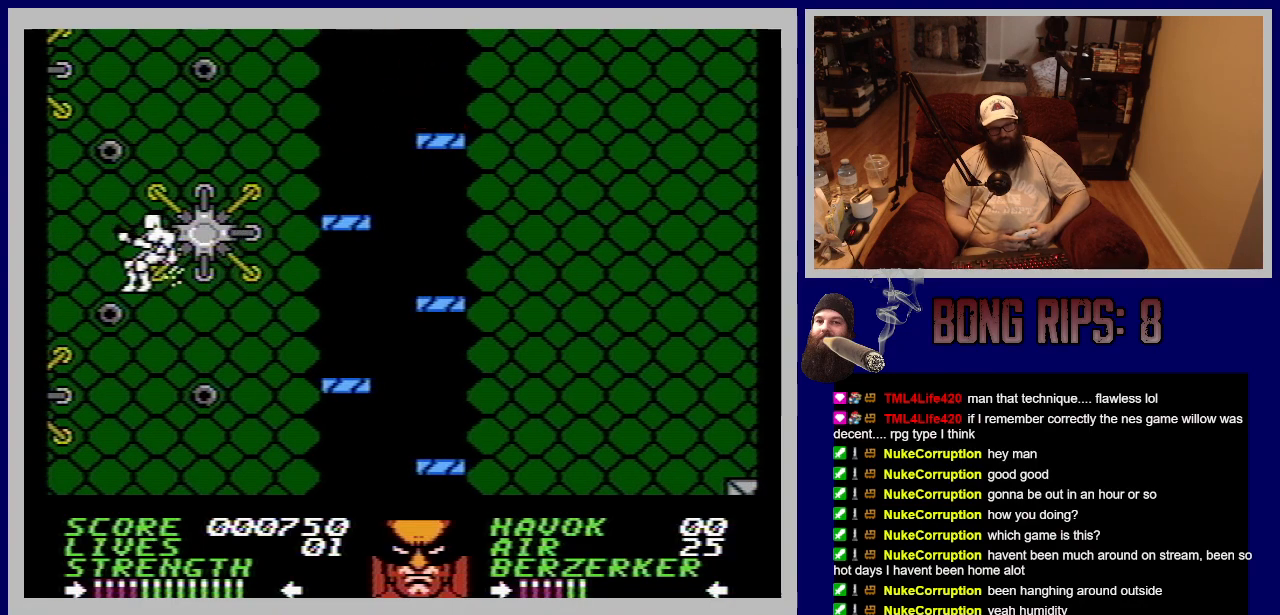
{"buttons": [], "events": [[17, "DPAD_LEFT", "up"]]}
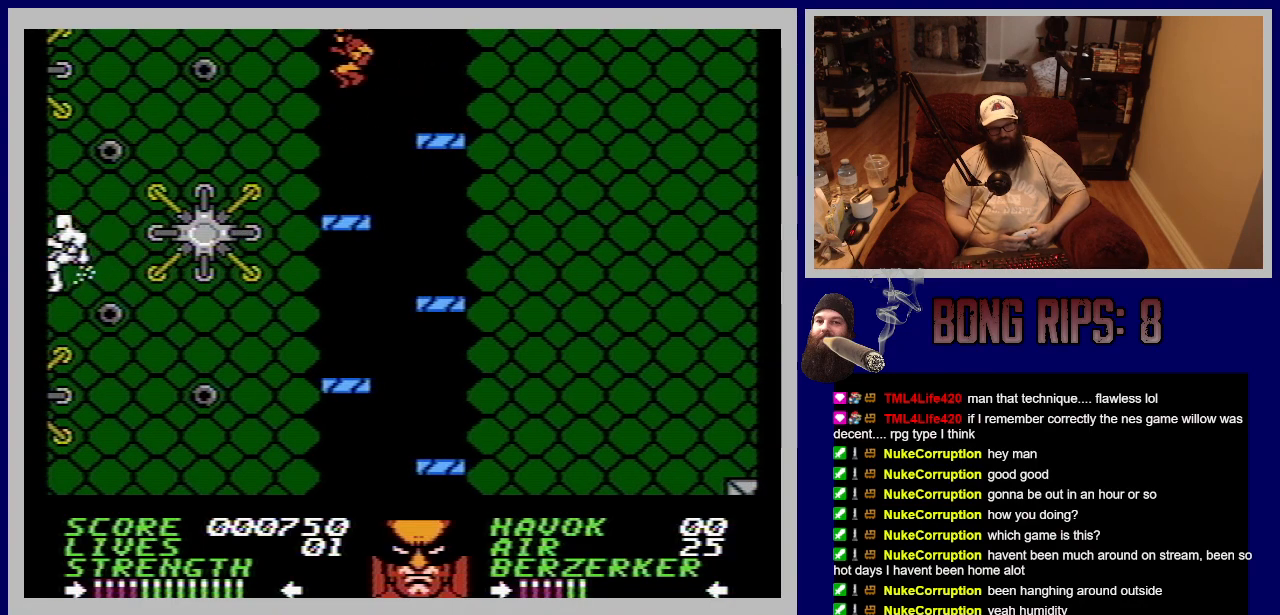
{"buttons": [], "events": []}